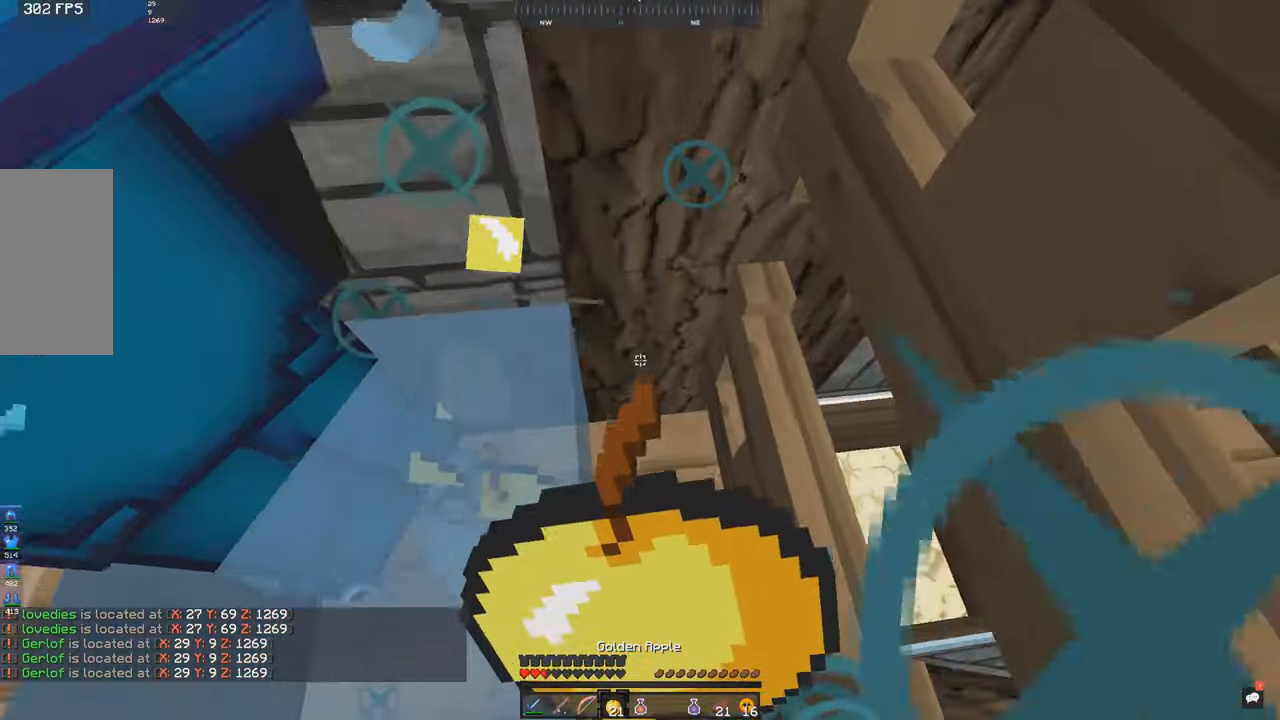
Gameplay with keyboard and mouse; each line is a JSON object with the keys and mouse buttons held at the frame after it. "events" lists presses ("down") and releases ("up") of "a", "d", "s", "space", "w", "mouse_left" and "mouse_right" between this image and that frame as [ms after this image, input, new state], when the widget could be followed in between. "mouse_left", "mouse_right" = the "left", "right" buttons of the "mouse" list. No other keys are recorded. Fast repeated clicks can show as one long hold. Mouse movement is not recorded.
{"keys": ["space", "w"], "mouse": [], "events": []}
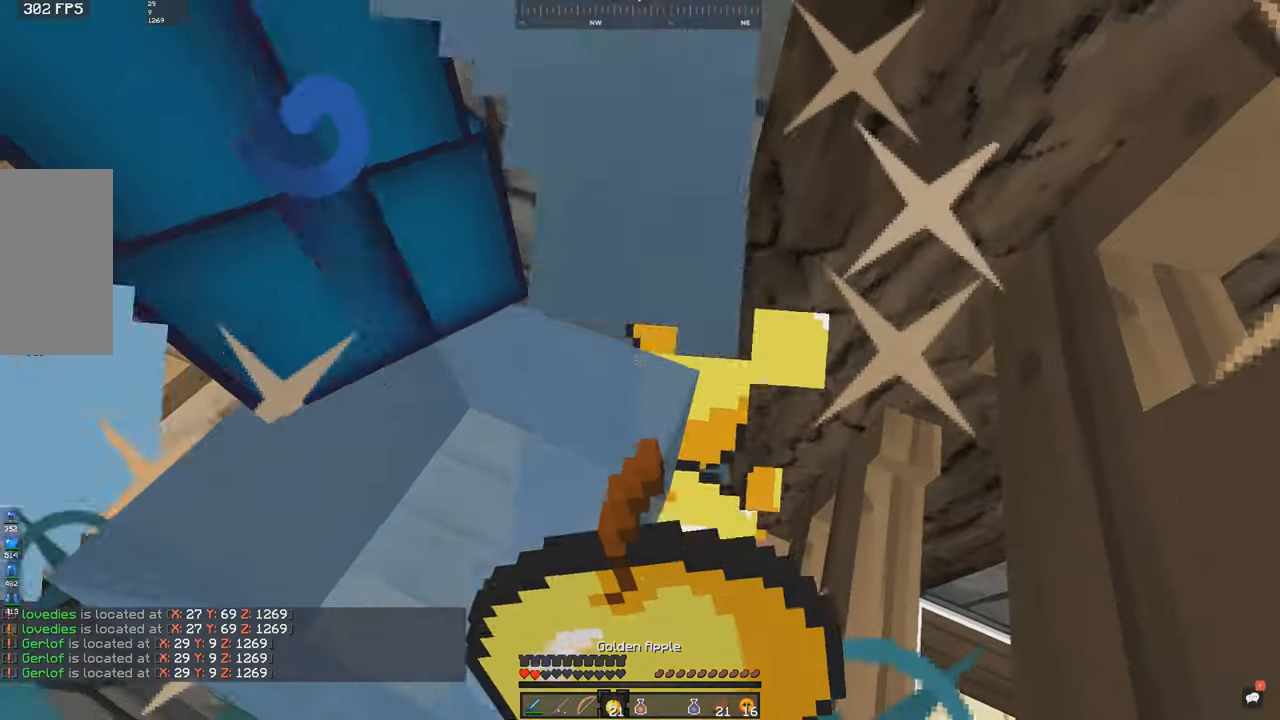
{"keys": ["space"], "mouse": [], "events": [[150, "w", "up"]]}
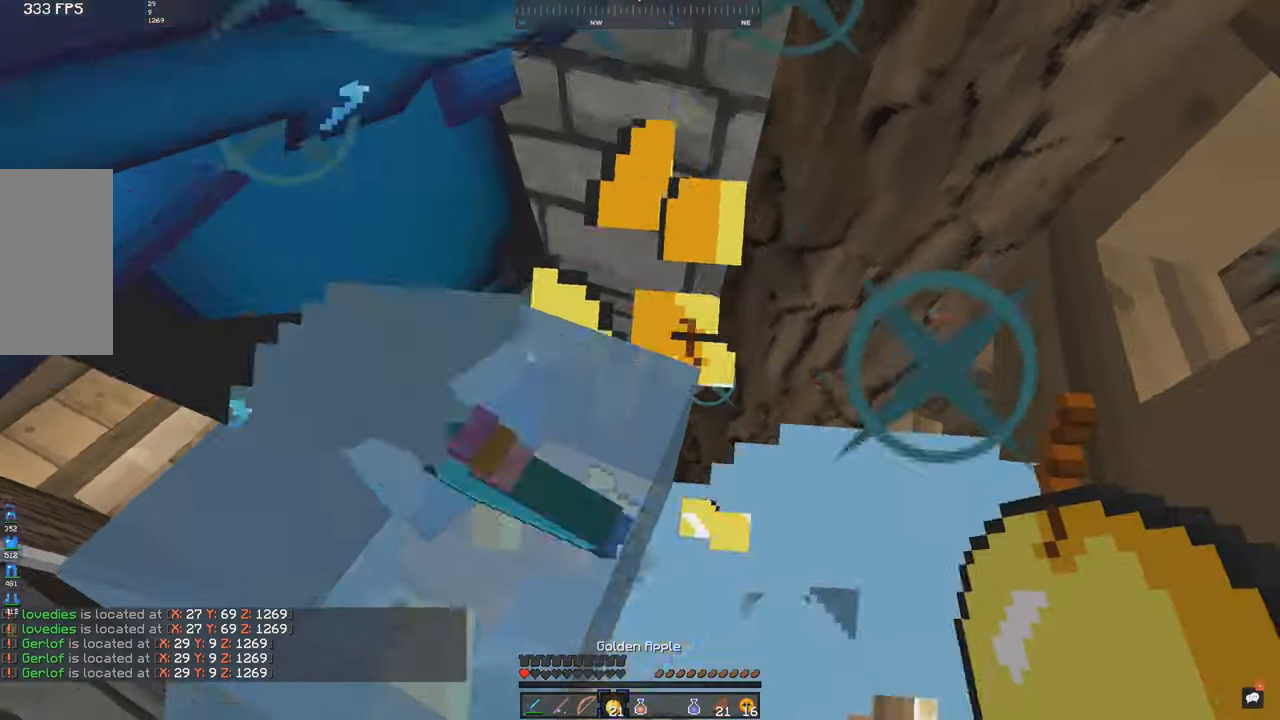
{"keys": ["space"], "mouse": [], "events": []}
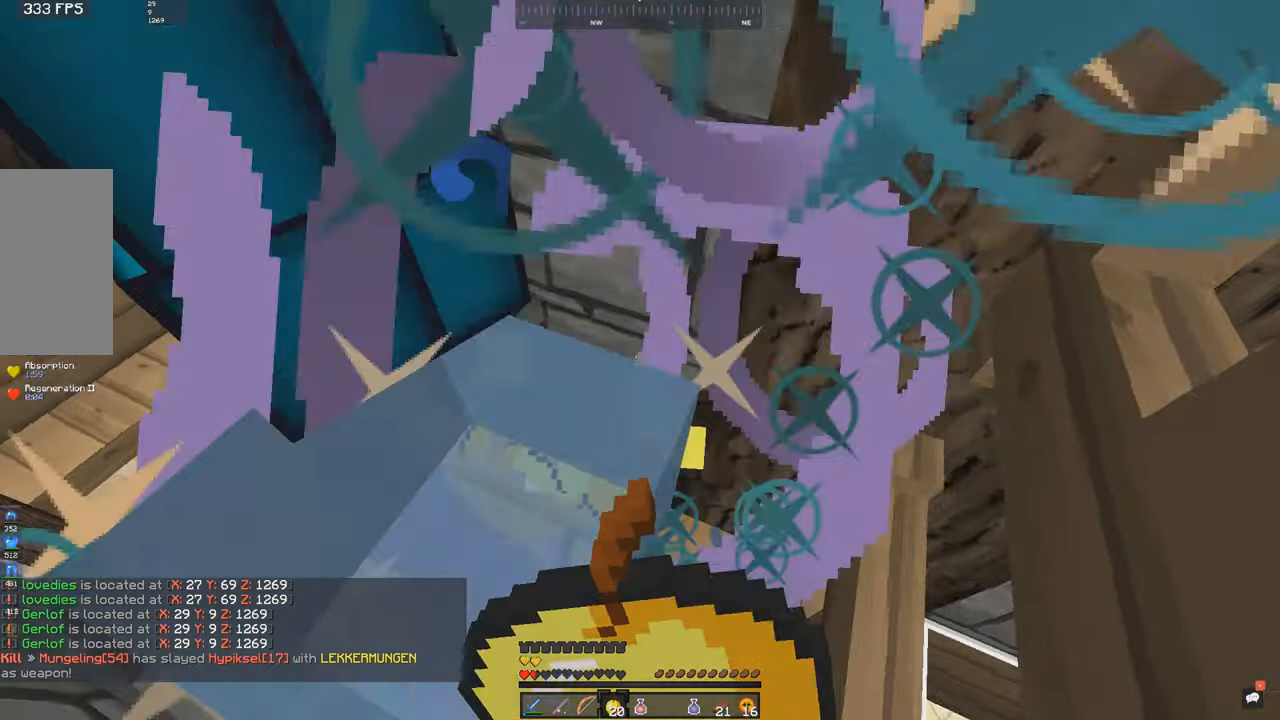
{"keys": ["space", "w"], "mouse": [], "events": [[34, "w", "down"]]}
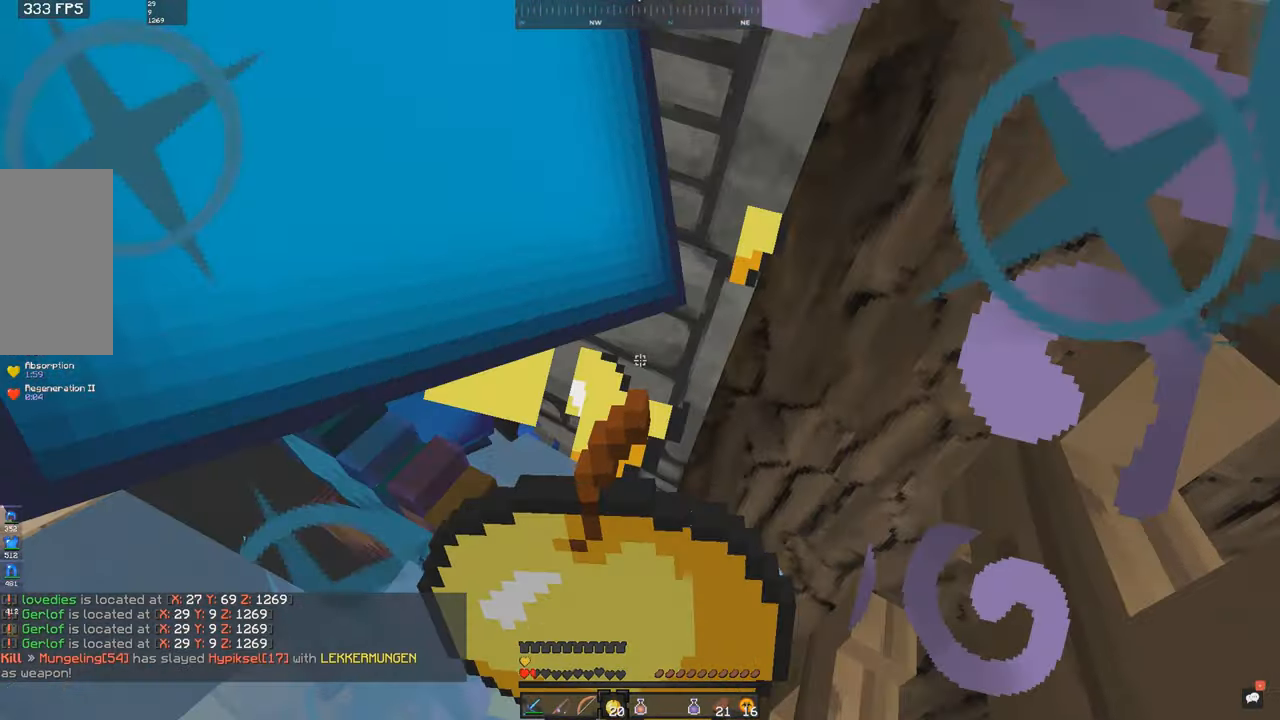
{"keys": ["space", "w"], "mouse": [], "events": []}
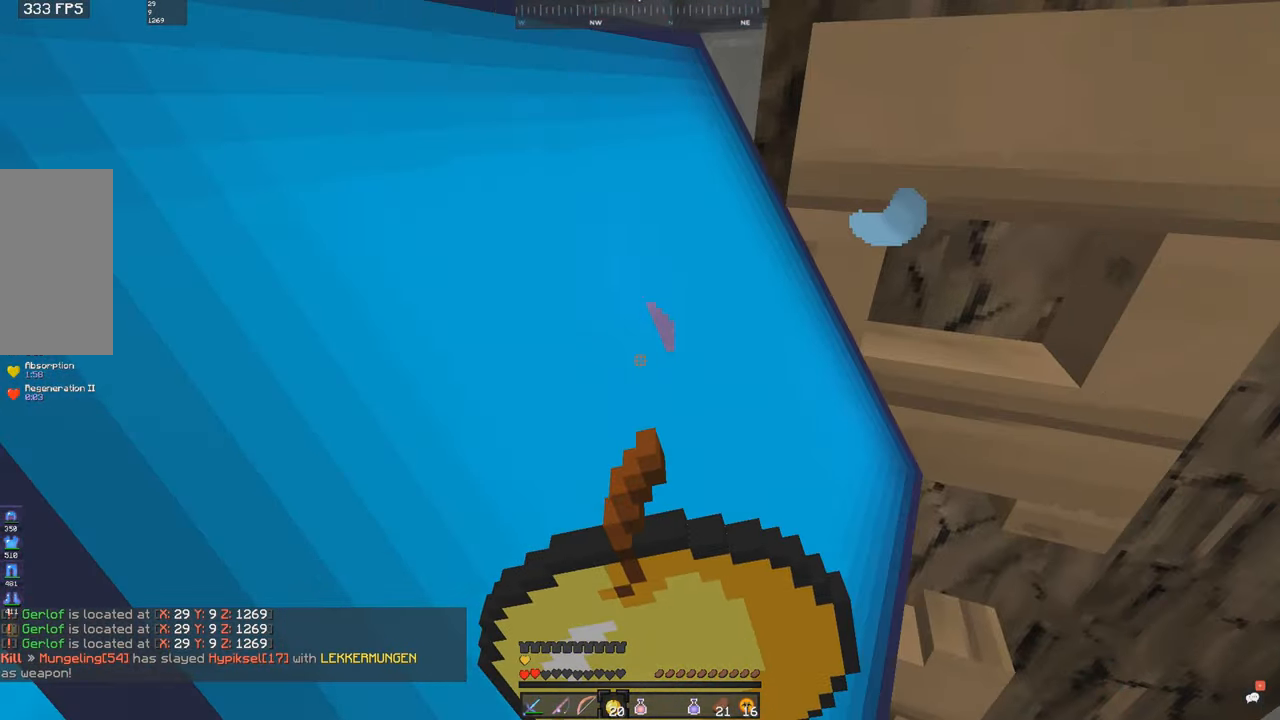
{"keys": ["d", "w"], "mouse": [], "events": [[384, "d", "down"], [500, "space", "up"]]}
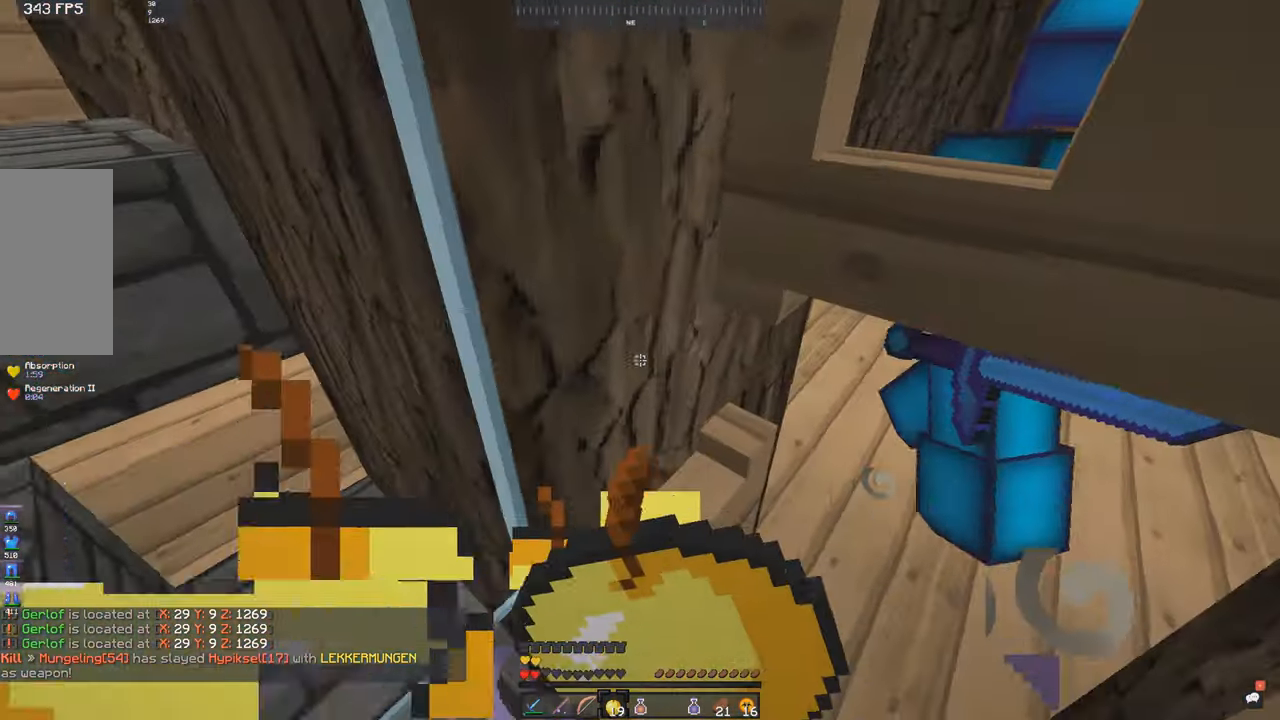
{"keys": ["space", "w"], "mouse": [], "events": [[150, "space", "down"], [450, "d", "up"]]}
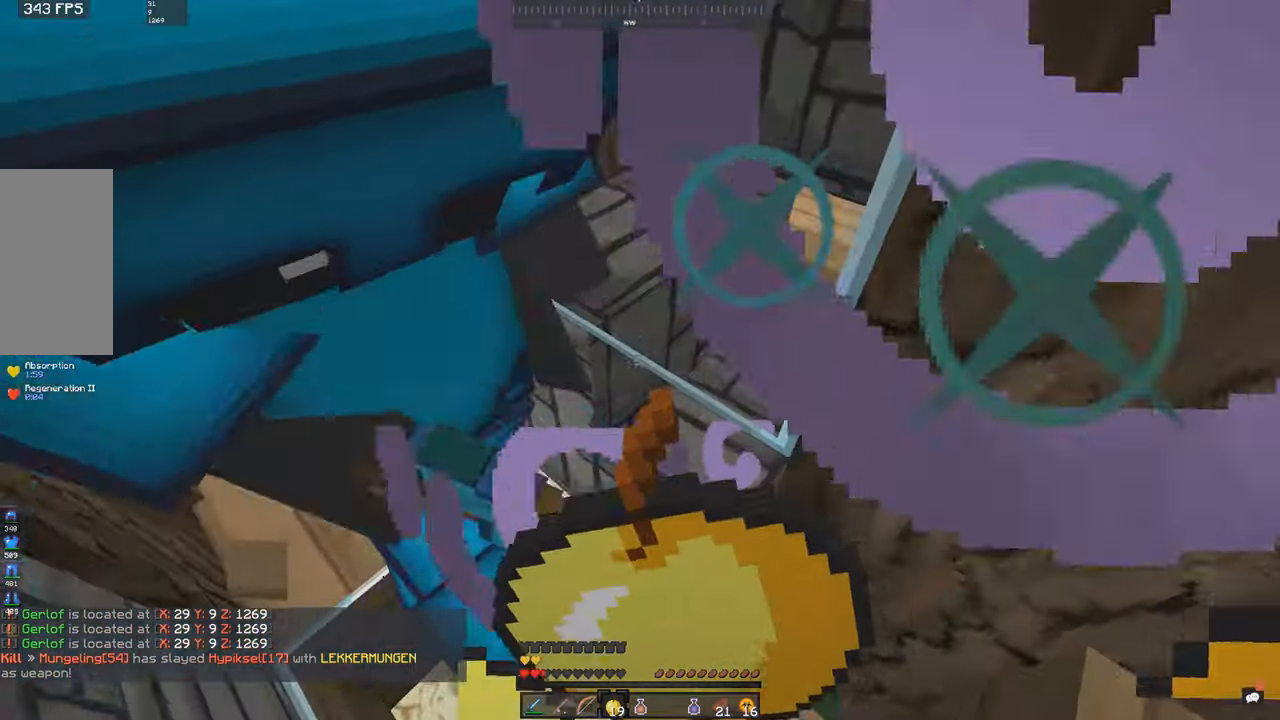
{"keys": ["s", "space"], "mouse": [], "events": [[100, "w", "up"], [134, "s", "down"]]}
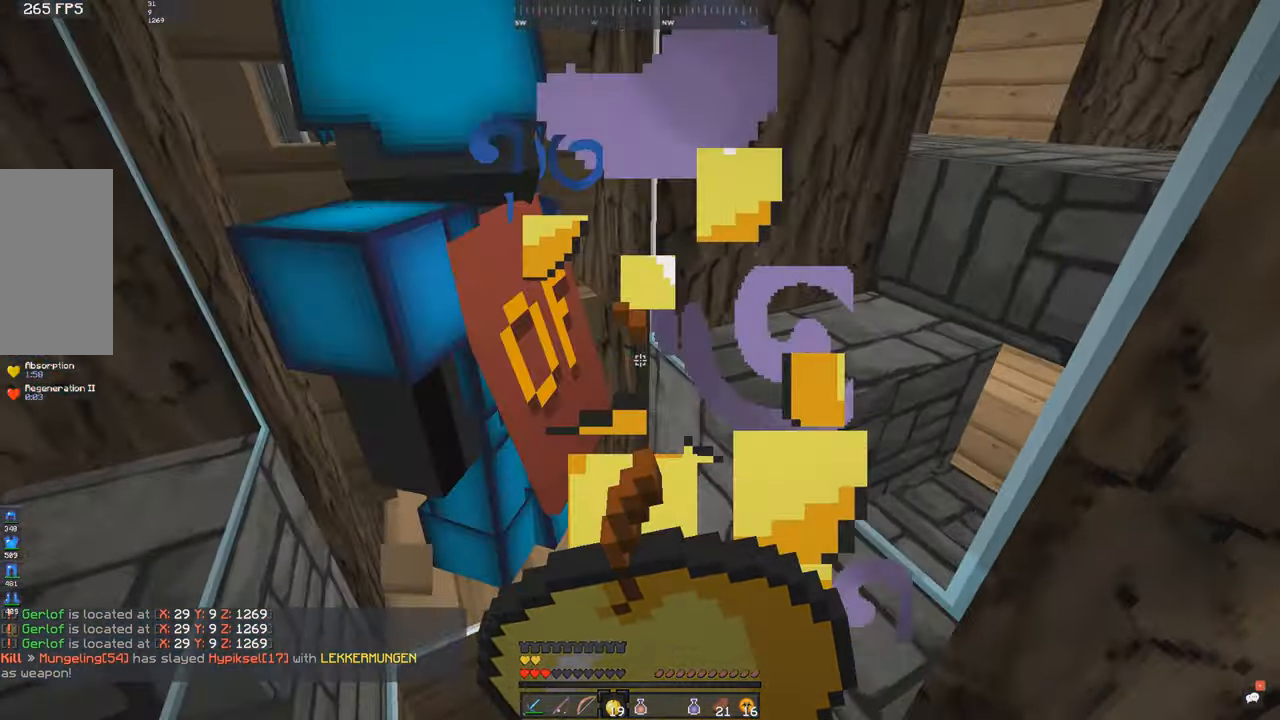
{"keys": ["w"], "mouse": [], "events": [[34, "w", "down"], [84, "a", "down"], [150, "s", "up"], [150, "space", "up"], [417, "a", "up"]]}
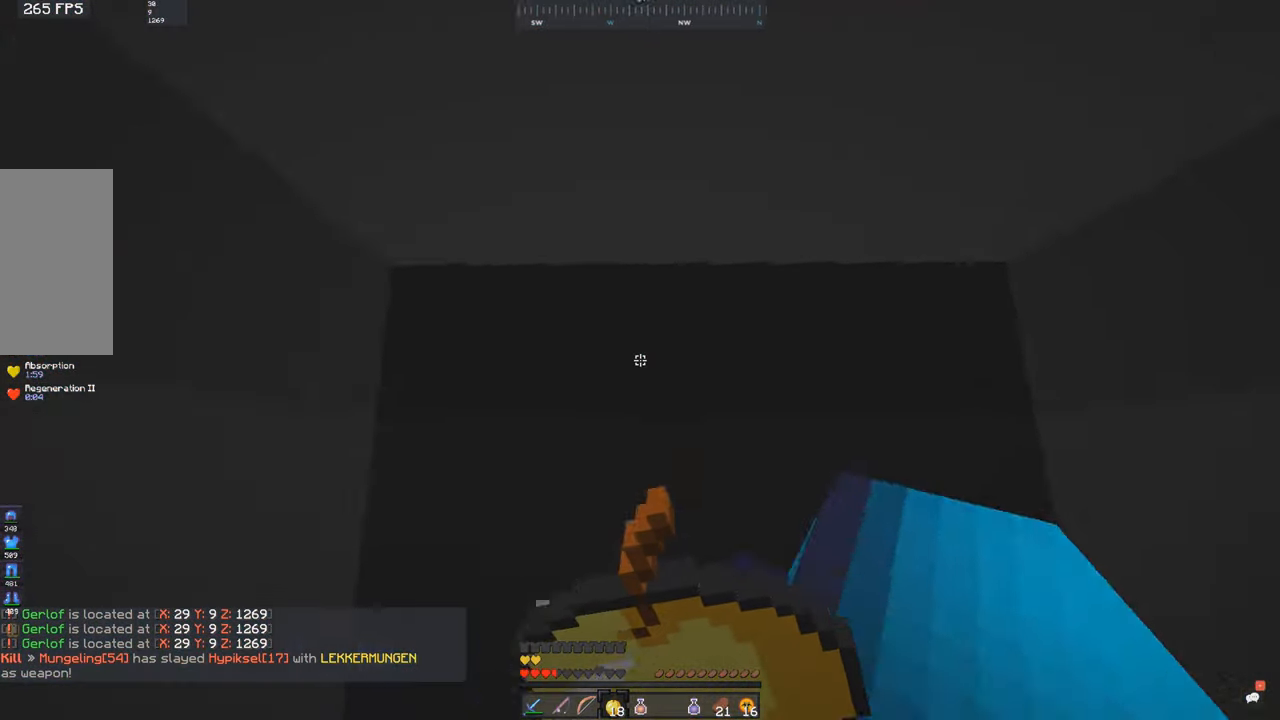
{"keys": ["s", "space"], "mouse": [], "events": [[84, "s", "down"], [150, "w", "up"], [284, "space", "down"]]}
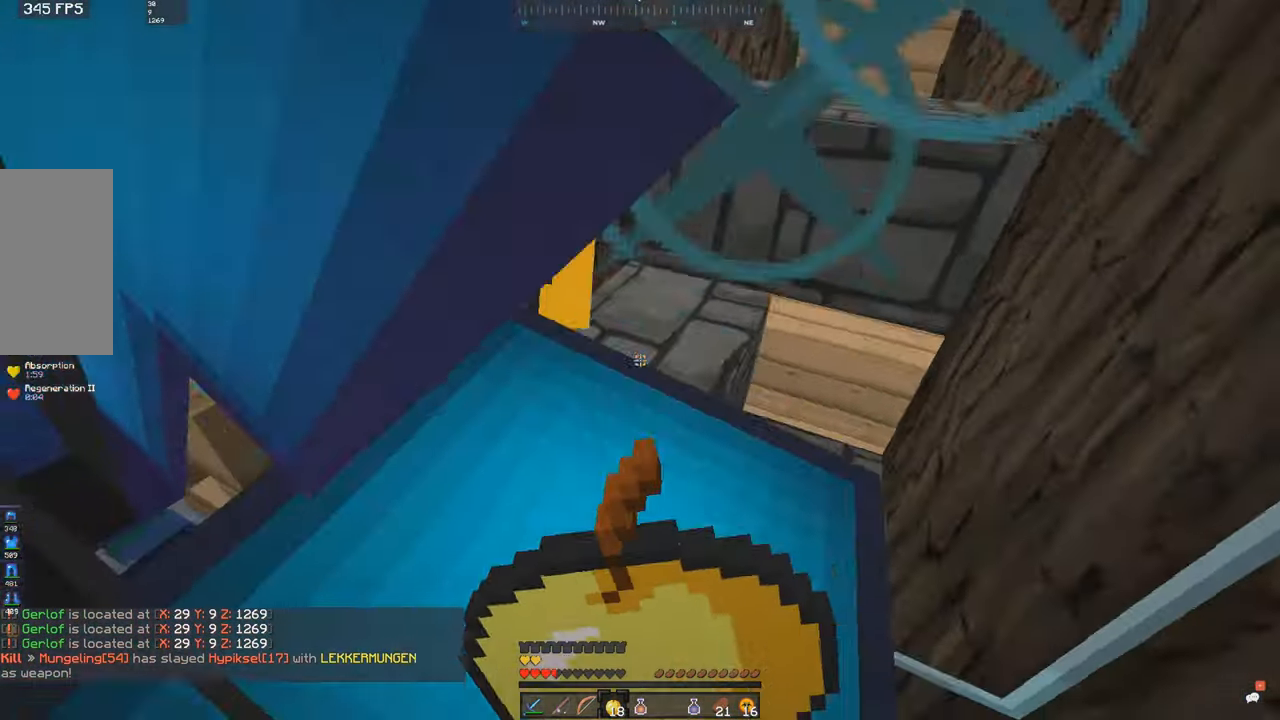
{"keys": ["s", "space"], "mouse": [], "events": []}
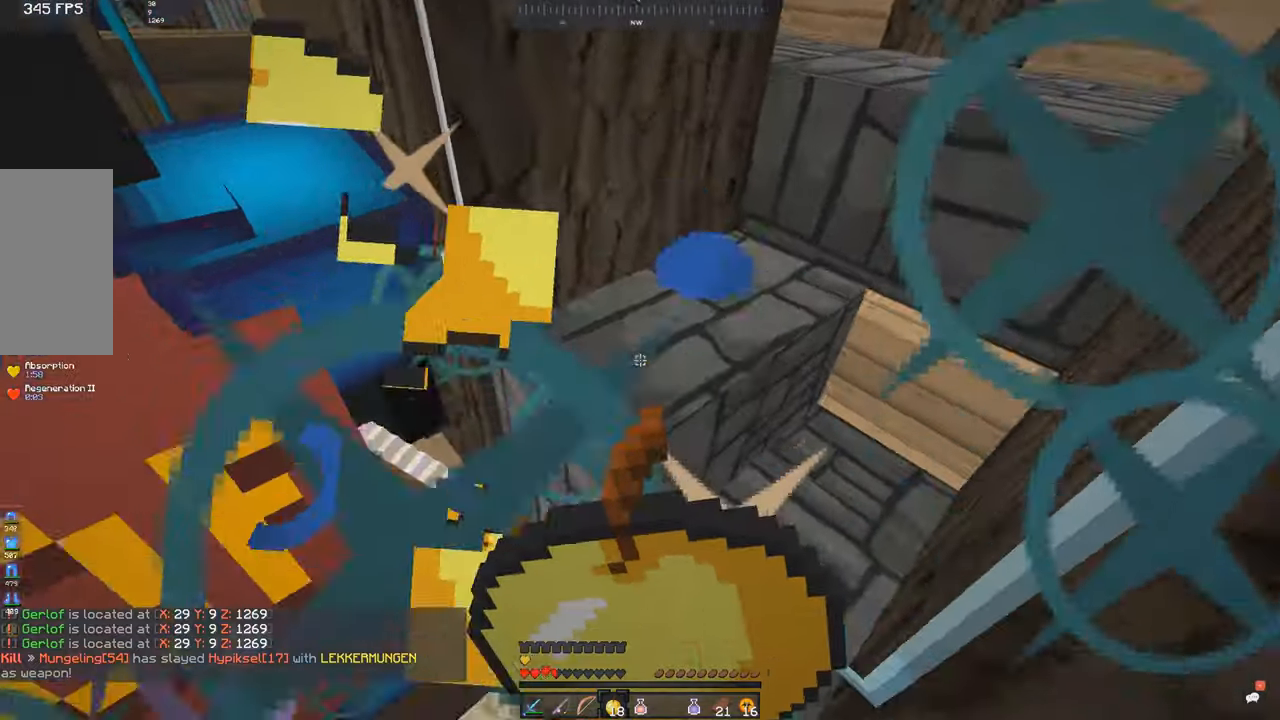
{"keys": ["d", "space"], "mouse": [], "events": [[350, "s", "up"], [483, "d", "down"]]}
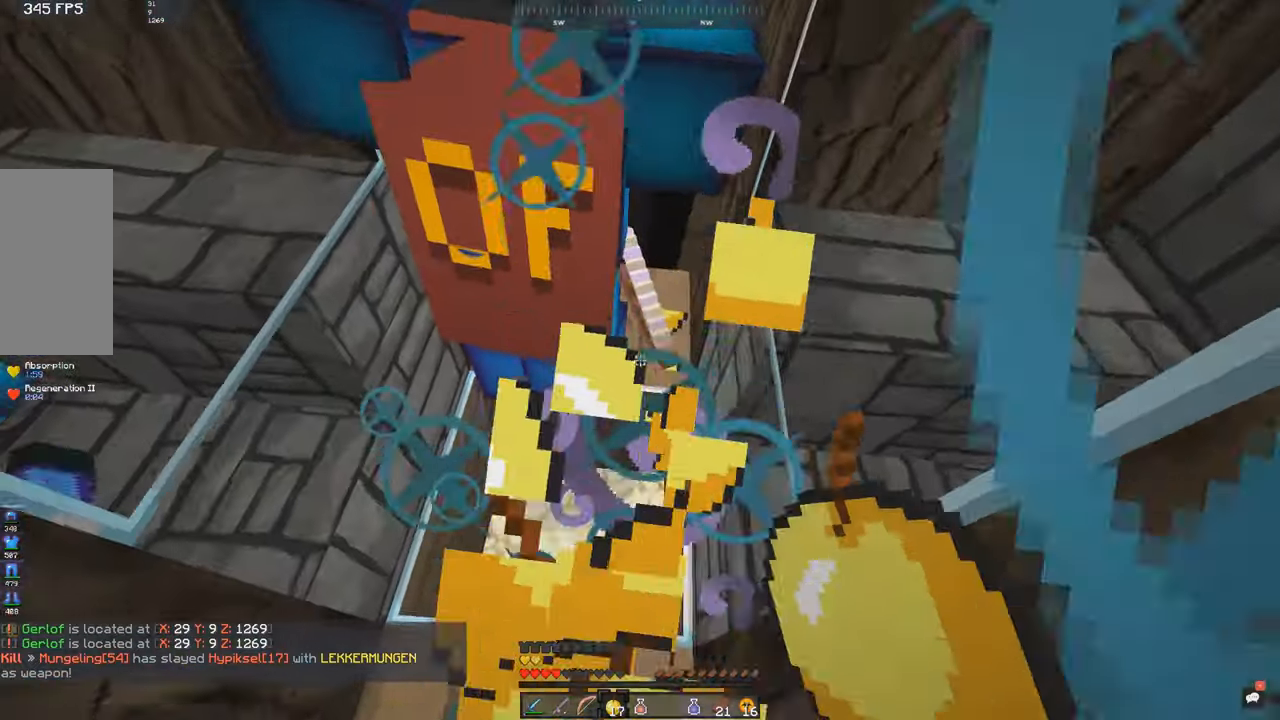
{"keys": ["s", "space"], "mouse": [], "events": [[150, "d", "up"], [183, "s", "down"]]}
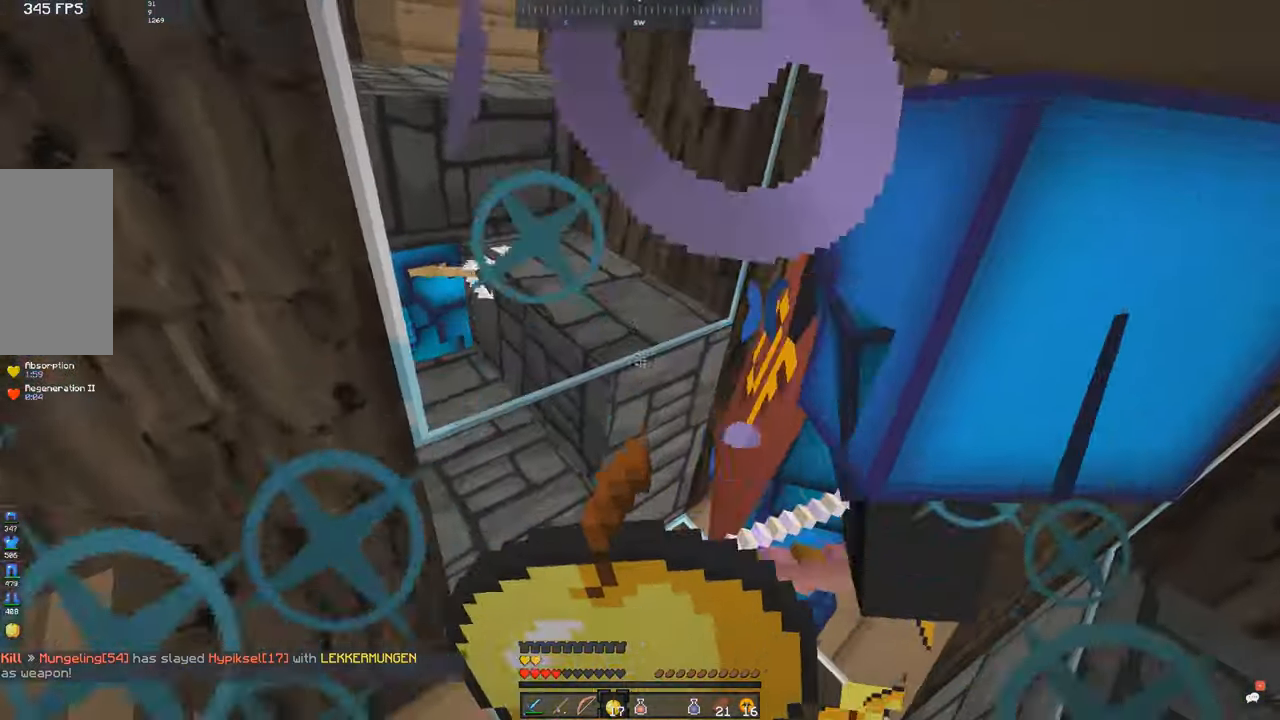
{"keys": ["s", "space"], "mouse": [], "events": []}
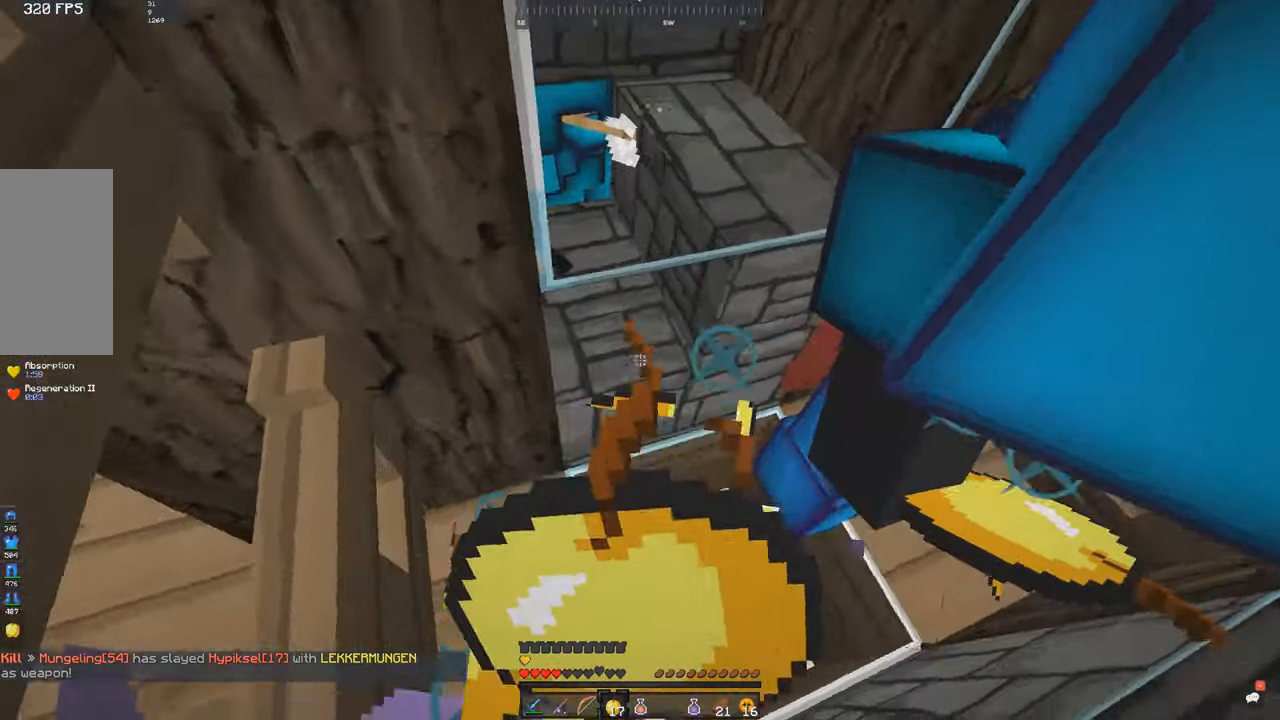
{"keys": ["d", "space"], "mouse": [], "events": [[16, "s", "up"], [33, "d", "down"]]}
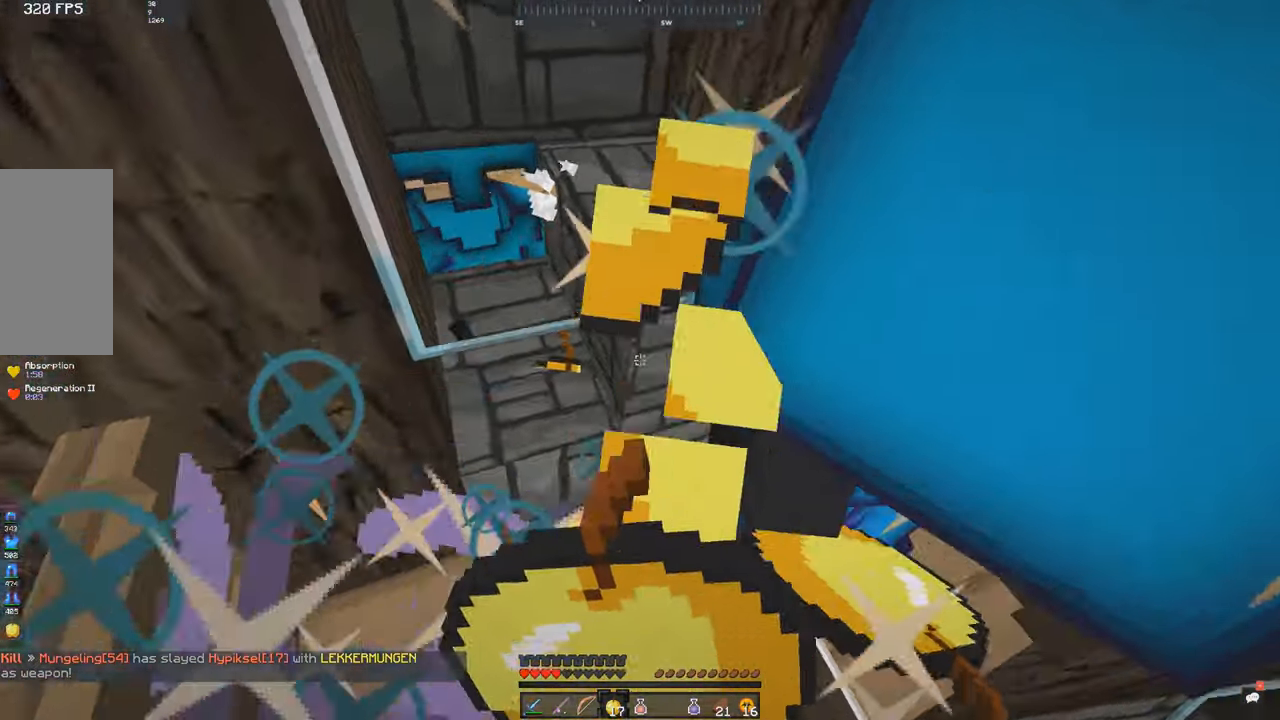
{"keys": ["d", "space"], "mouse": [], "events": [[383, "mouse_left", "down"], [483, "mouse_left", "up"]]}
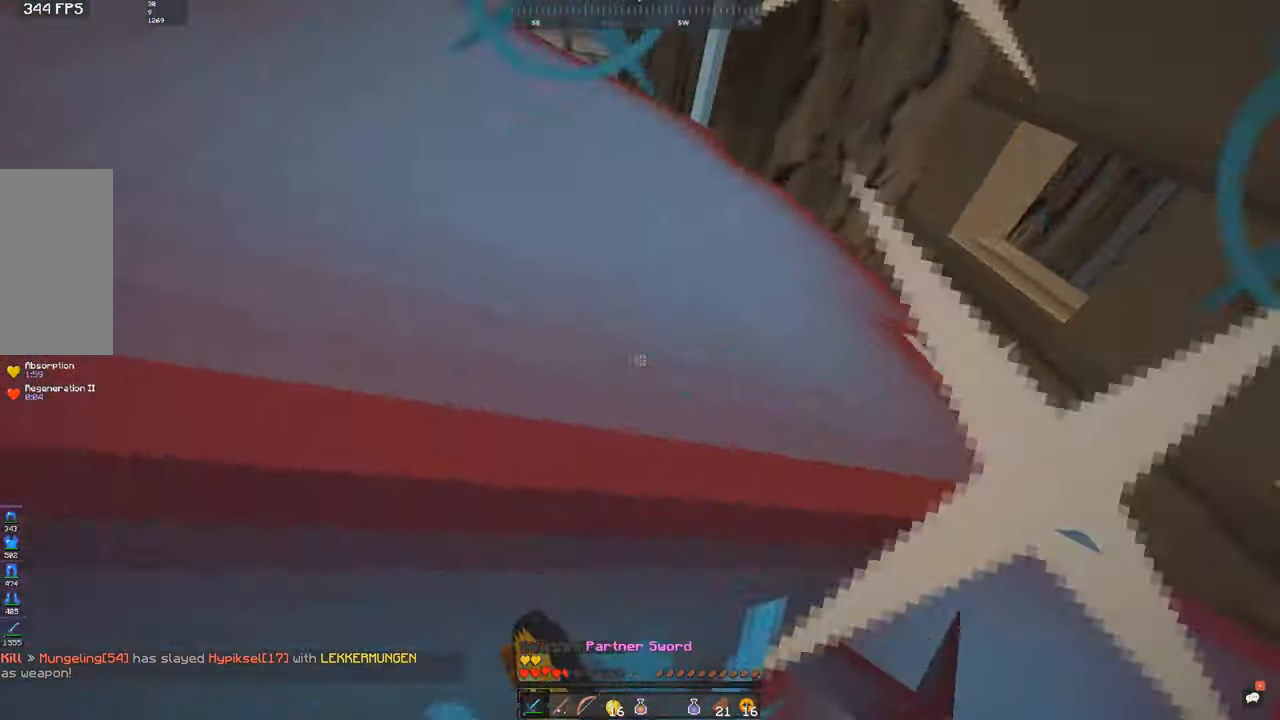
{"keys": ["s", "space"], "mouse": ["left"], "events": [[83, "mouse_left", "down"], [450, "d", "up"], [450, "space", "up"], [500, "s", "down"], [500, "space", "down"]]}
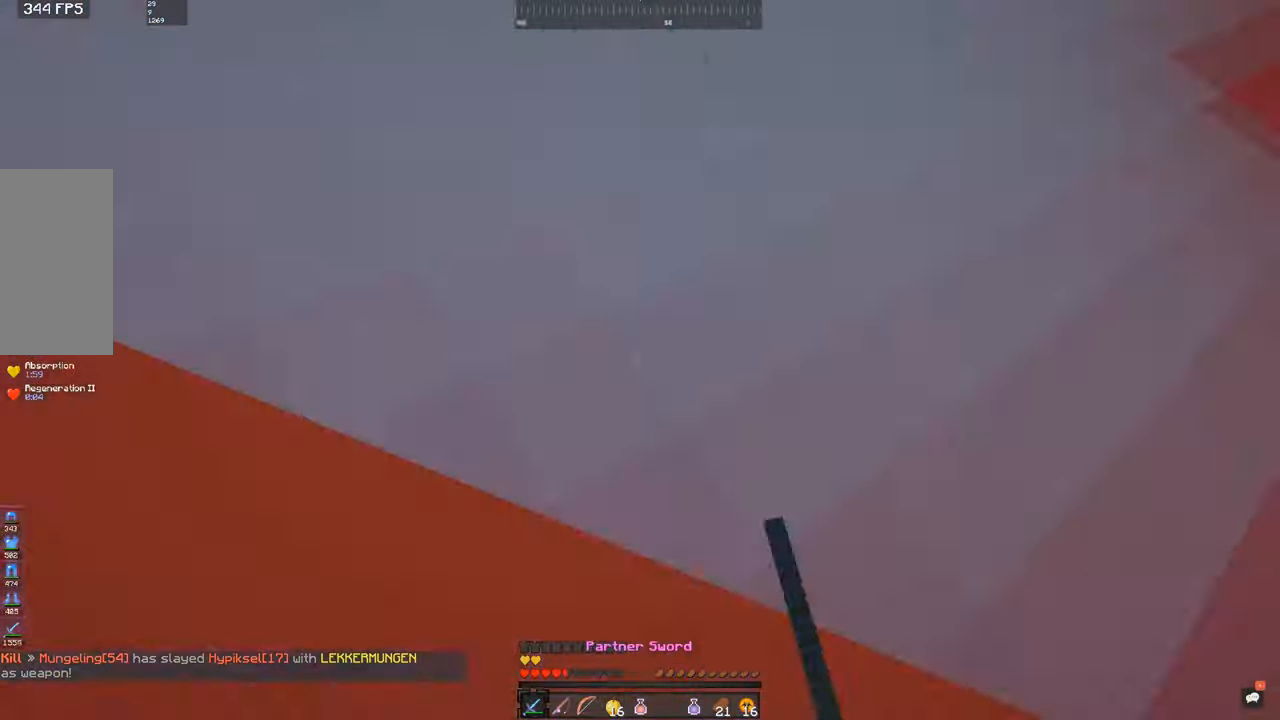
{"keys": ["s", "space"], "mouse": ["left"], "events": [[266, "space", "up"], [283, "mouse_left", "up"], [300, "mouse_left", "down"], [300, "space", "down"], [416, "space", "up"], [433, "s", "up"], [450, "s", "down"], [450, "space", "down"]]}
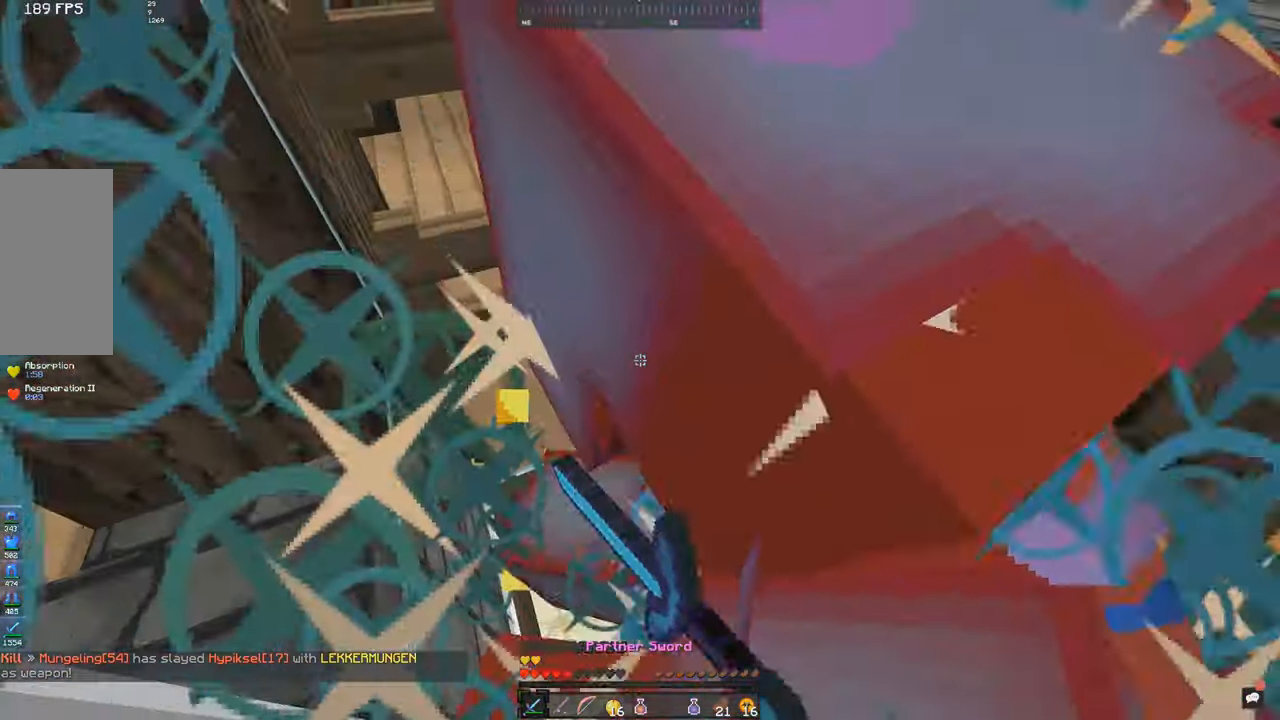
{"keys": ["space"], "mouse": [], "events": [[250, "mouse_left", "up"], [300, "mouse_left", "down"], [316, "s", "up"], [450, "mouse_left", "up"]]}
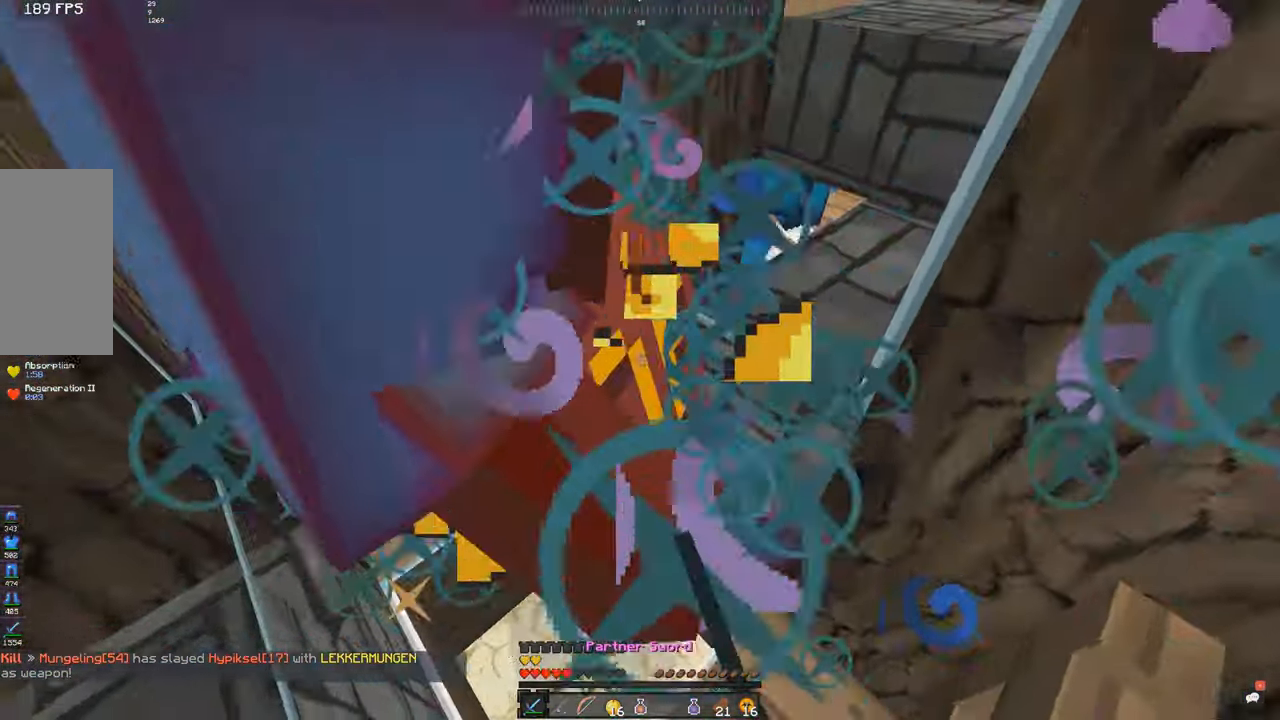
{"keys": [], "mouse": [], "events": [[50, "space", "up"], [200, "mouse_right", "down"], [283, "mouse_right", "up"]]}
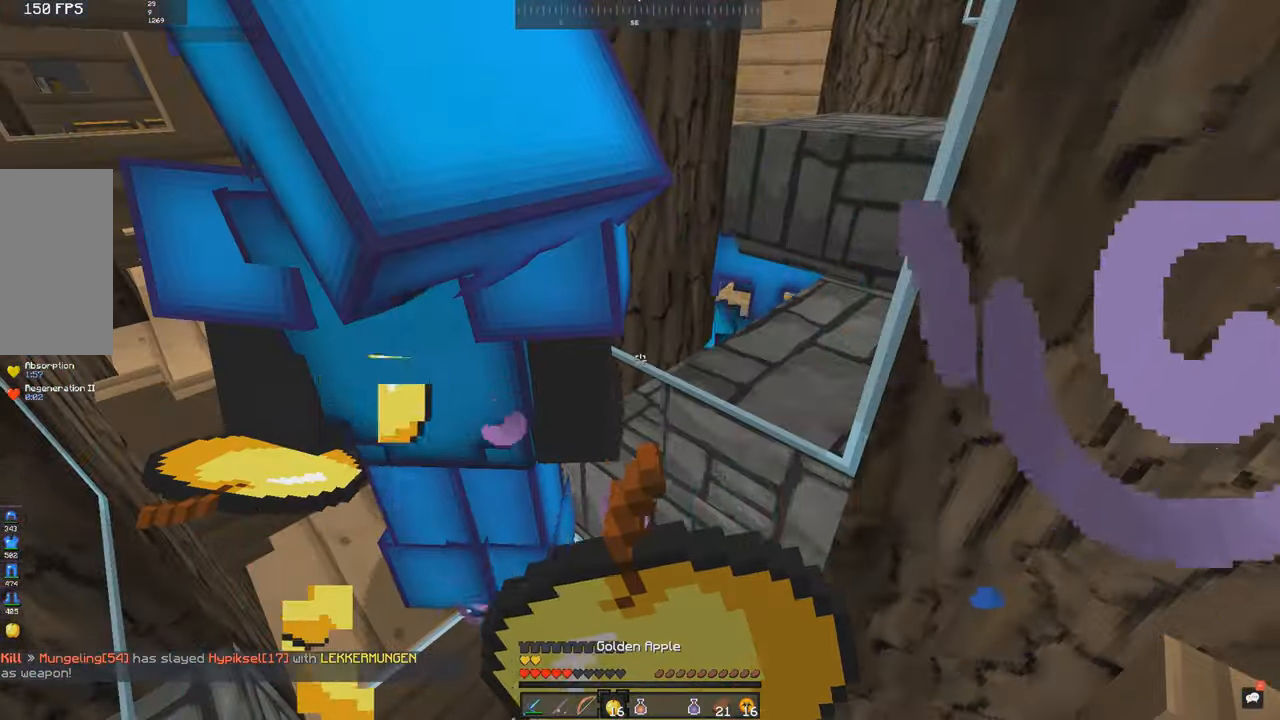
{"keys": ["s", "space"], "mouse": [], "events": [[250, "space", "down"], [500, "s", "down"]]}
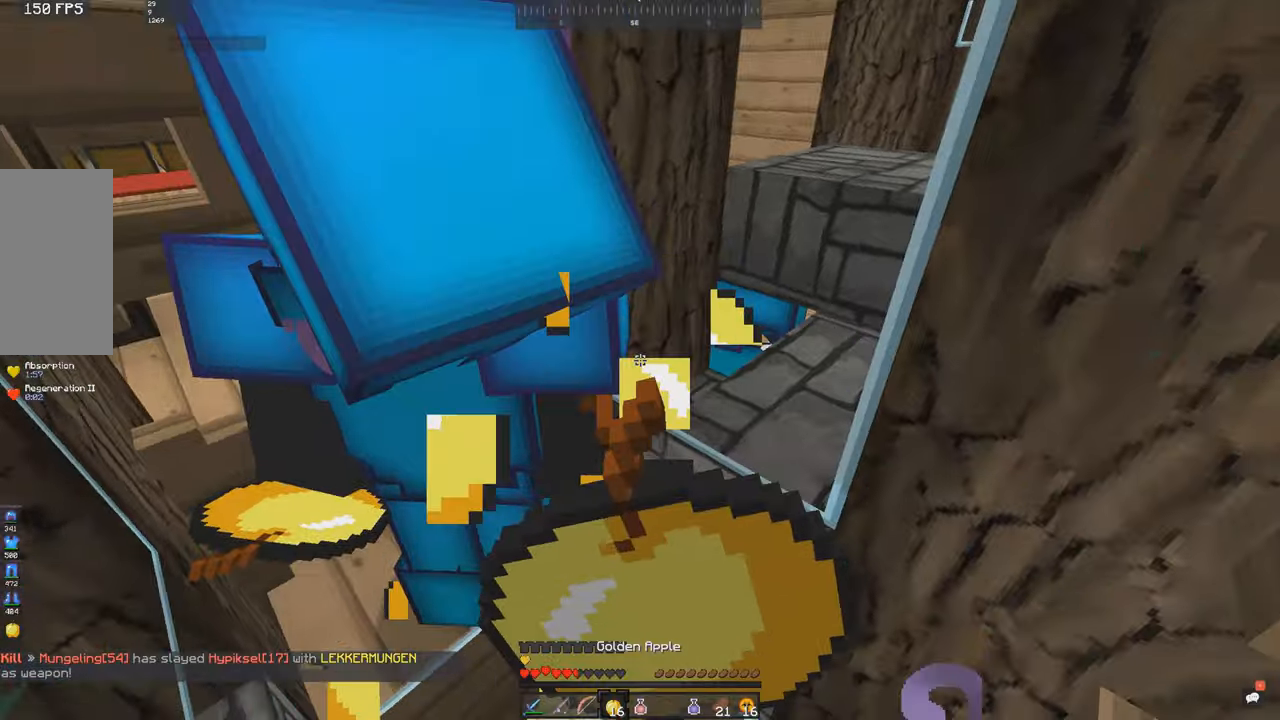
{"keys": ["a", "space"], "mouse": [], "events": [[200, "a", "down"], [450, "s", "up"]]}
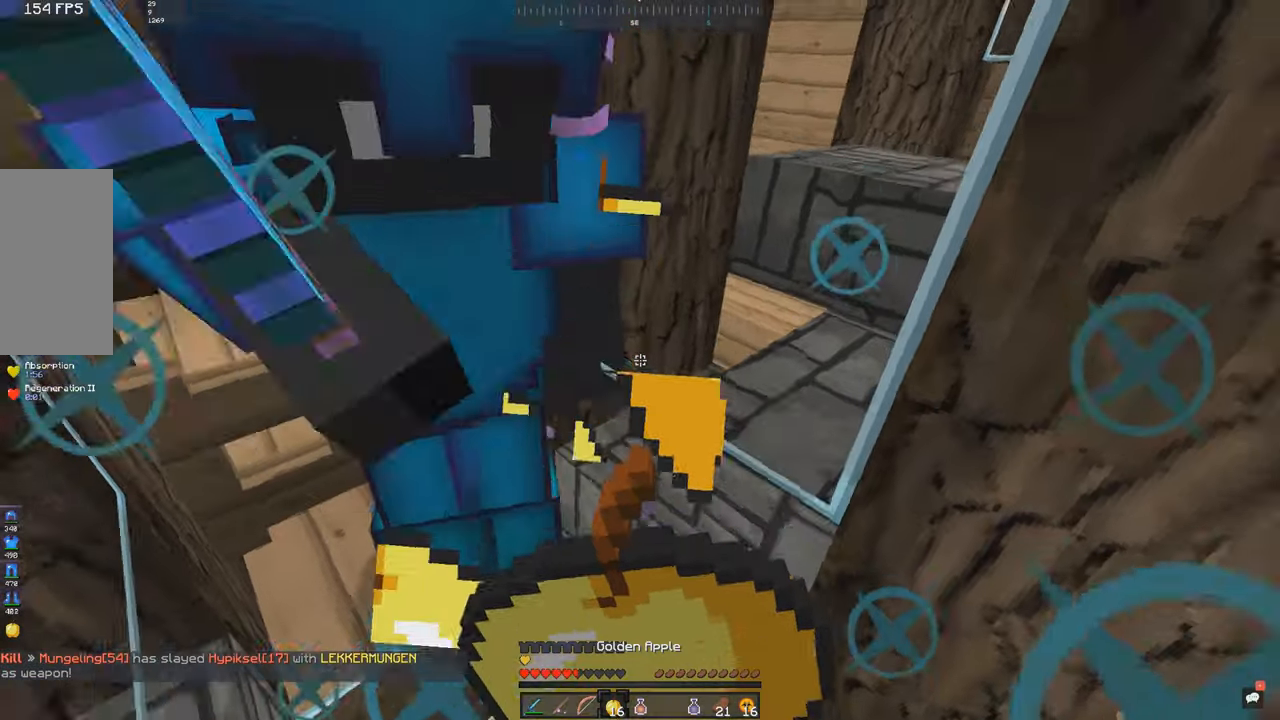
{"keys": ["s"], "mouse": [], "events": [[117, "space", "up"], [150, "s", "down"], [300, "a", "up"]]}
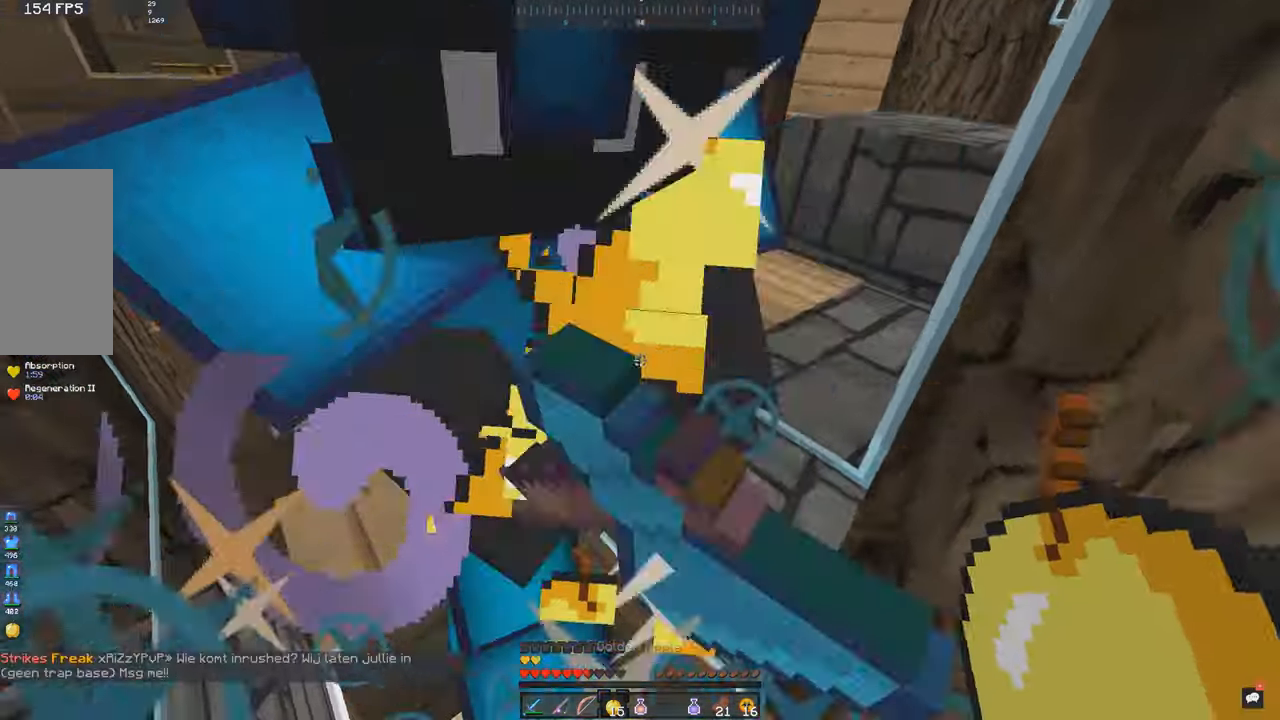
{"keys": ["s", "space"], "mouse": [], "events": [[100, "space", "down"], [300, "mouse_left", "down"], [483, "mouse_left", "up"]]}
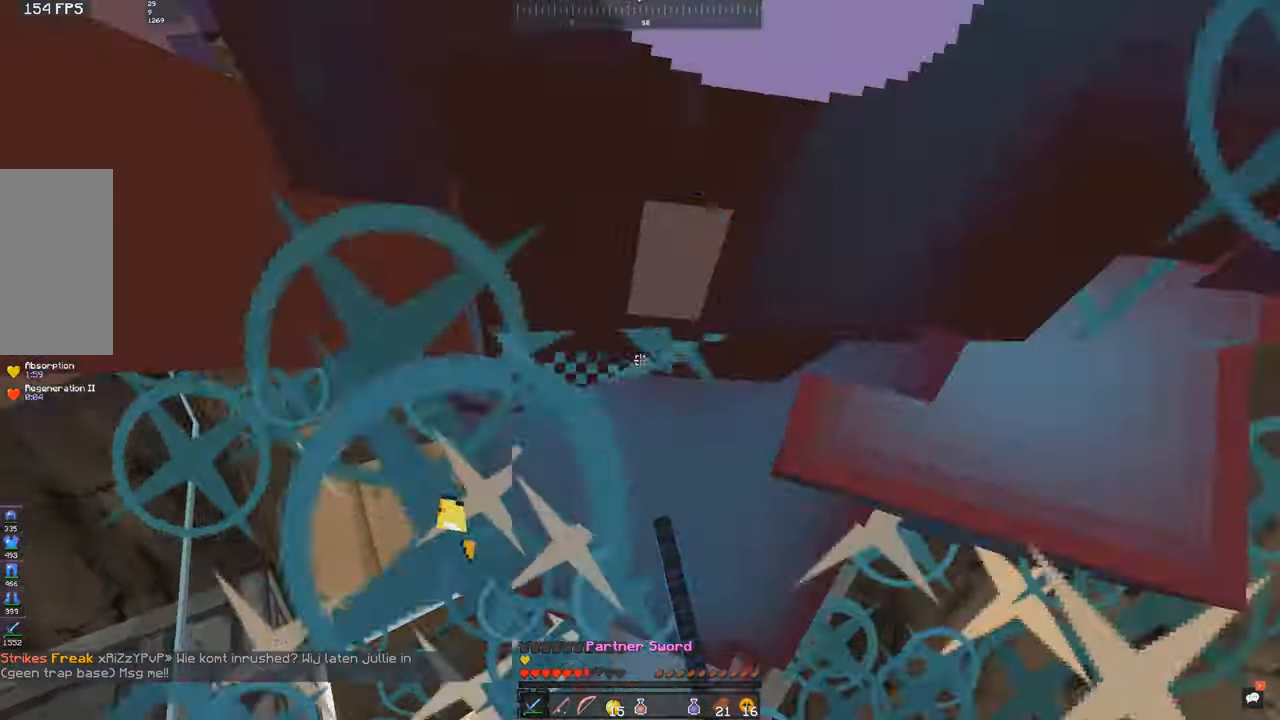
{"keys": ["s", "space"], "mouse": ["left"], "events": [[50, "mouse_left", "down"], [183, "space", "up"], [200, "space", "down"]]}
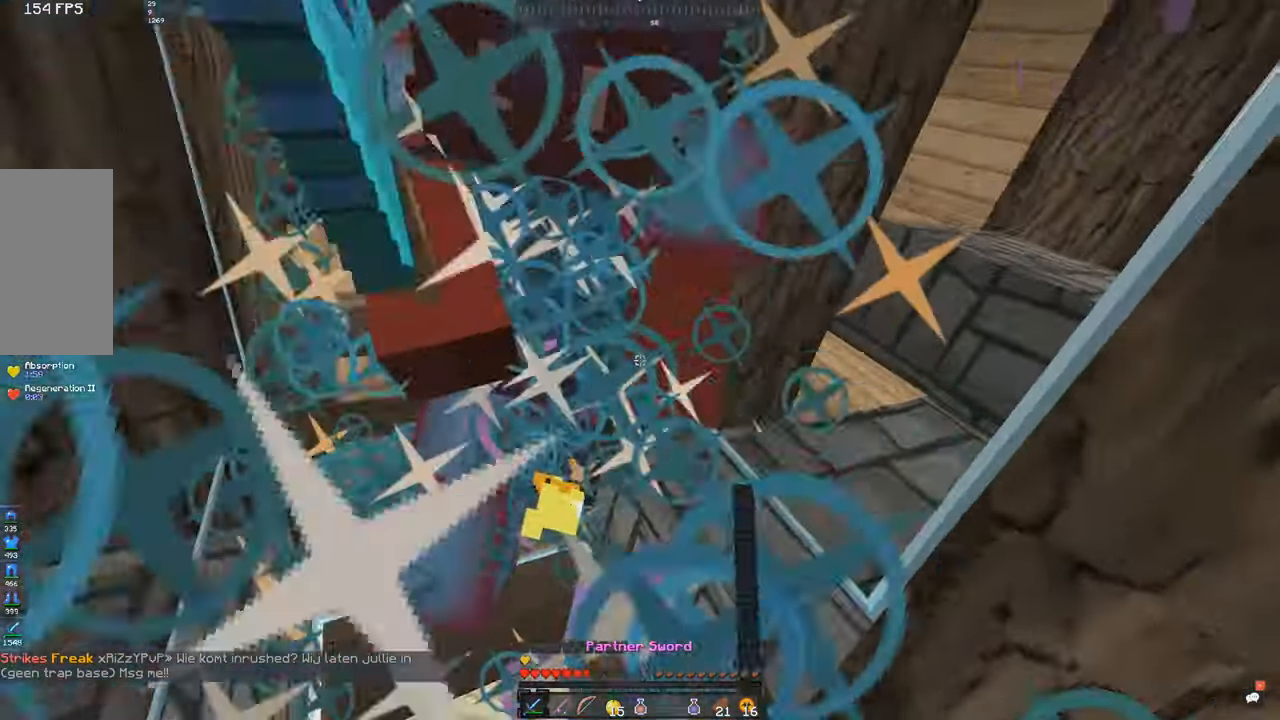
{"keys": ["s", "space"], "mouse": ["left"], "events": [[50, "mouse_left", "up"], [100, "mouse_left", "down"]]}
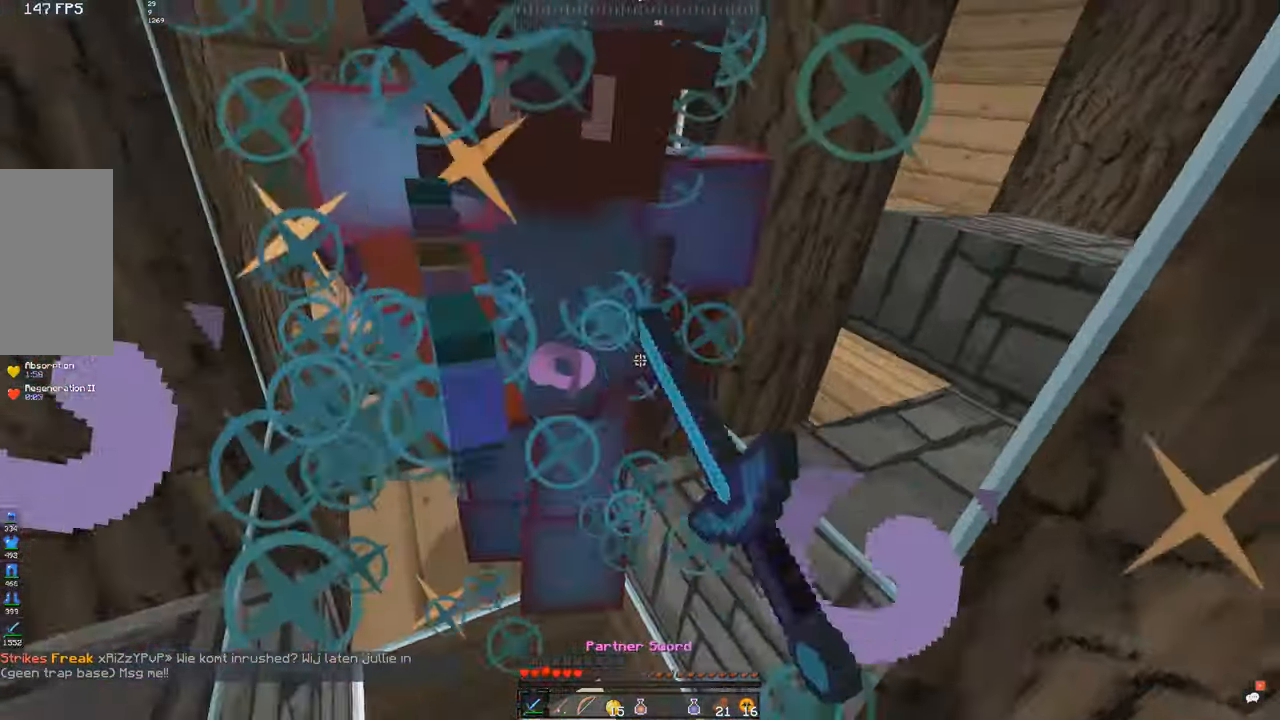
{"keys": ["s", "space"], "mouse": ["left"], "events": [[33, "mouse_left", "up"], [50, "mouse_left", "down"], [50, "space", "up"], [100, "space", "down"], [117, "mouse_left", "up"], [150, "mouse_left", "down"], [200, "space", "up"], [250, "mouse_left", "up"], [250, "space", "down"], [300, "mouse_left", "down"]]}
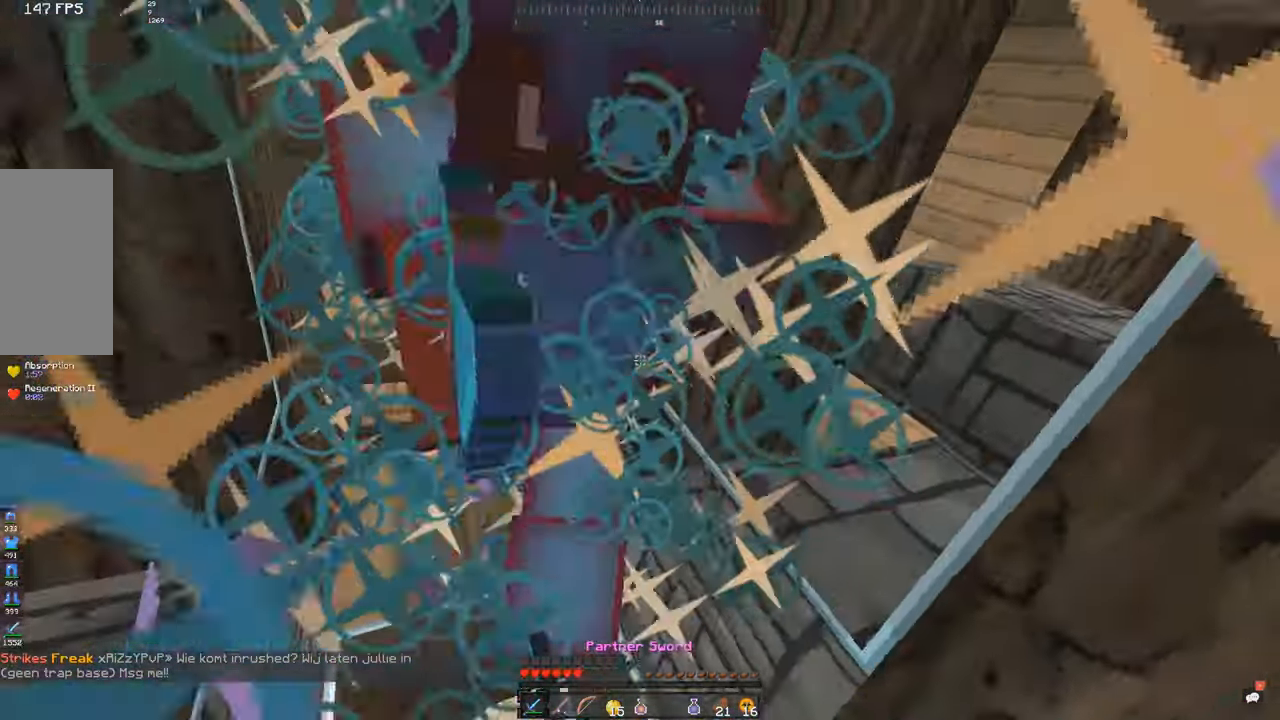
{"keys": ["s", "space"], "mouse": ["left"], "events": [[117, "mouse_left", "up"], [150, "mouse_left", "down"], [300, "space", "up"], [350, "space", "down"], [483, "space", "up"], [500, "space", "down"]]}
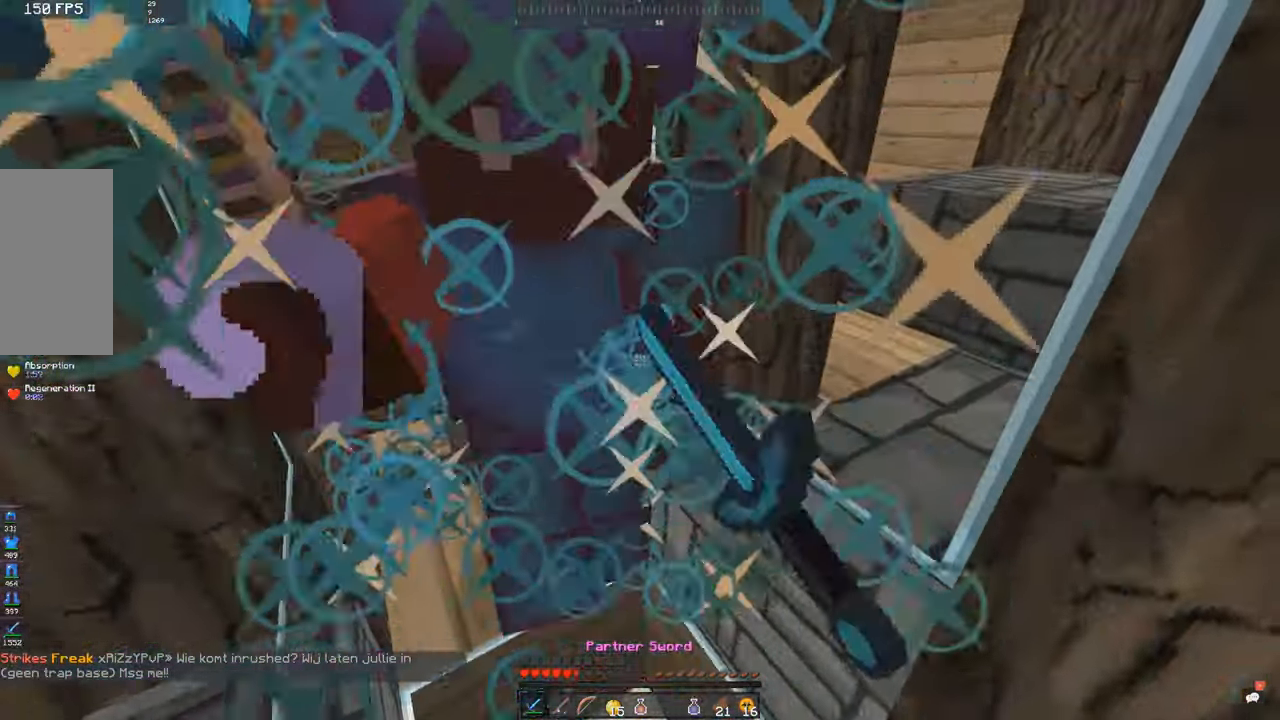
{"keys": [], "mouse": [], "events": [[33, "mouse_left", "up"], [50, "mouse_left", "down"], [117, "mouse_left", "up"], [167, "s", "up"], [250, "space", "up"], [350, "mouse_right", "down"], [417, "mouse_right", "up"]]}